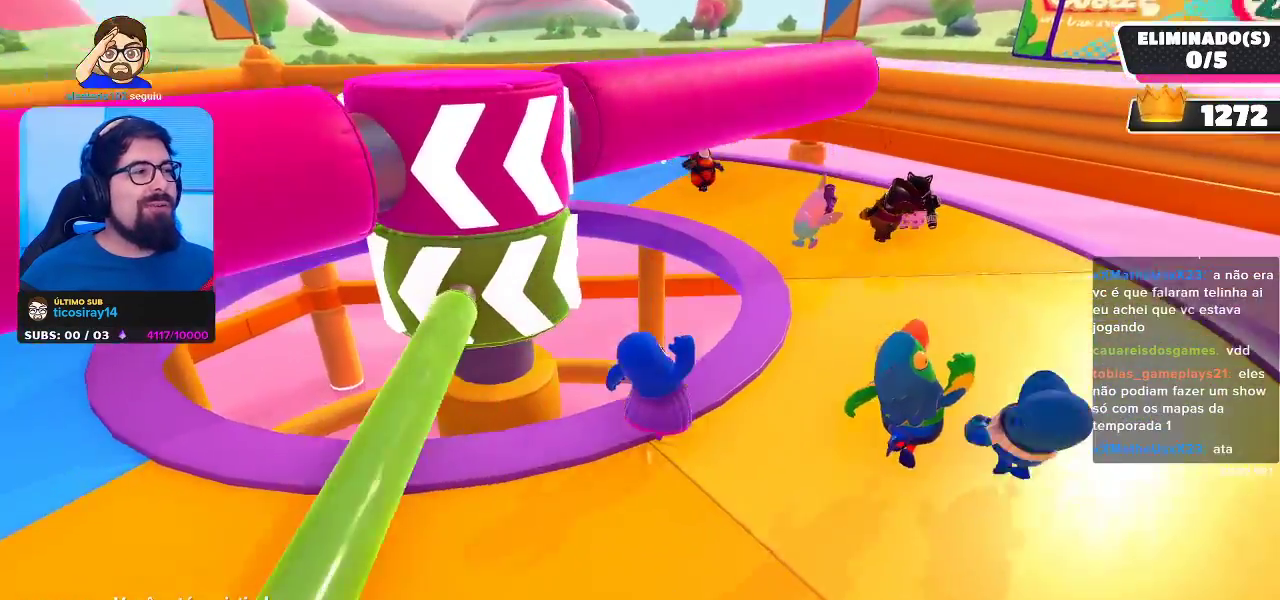
Gameplay with a controller (Xbox layout); each line is a JSON object with the inputs held at the frame after it. "events" lists button and stick changes between this image and that frame as [ms after this image, input, new state], when the widget could be followed in between.
{"buttons": [], "left_stick": "center", "right_stick": "center", "events": []}
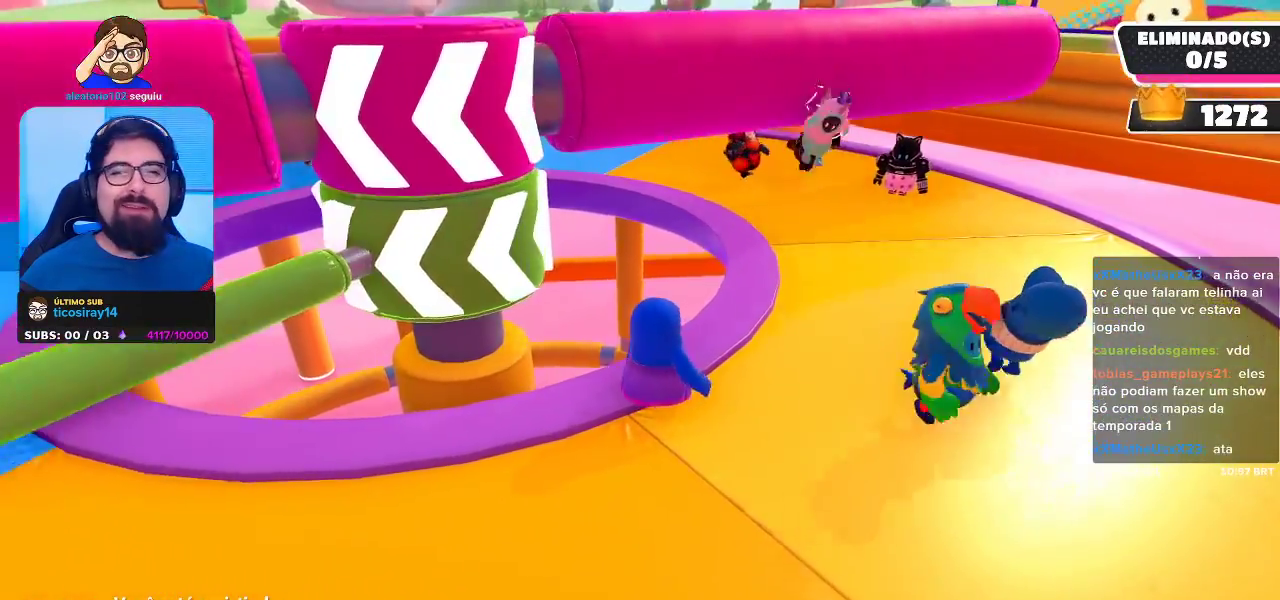
{"buttons": [], "left_stick": "center", "right_stick": "center", "events": [[150, "right_stick", "up-left"], [283, "right_stick", "center"]]}
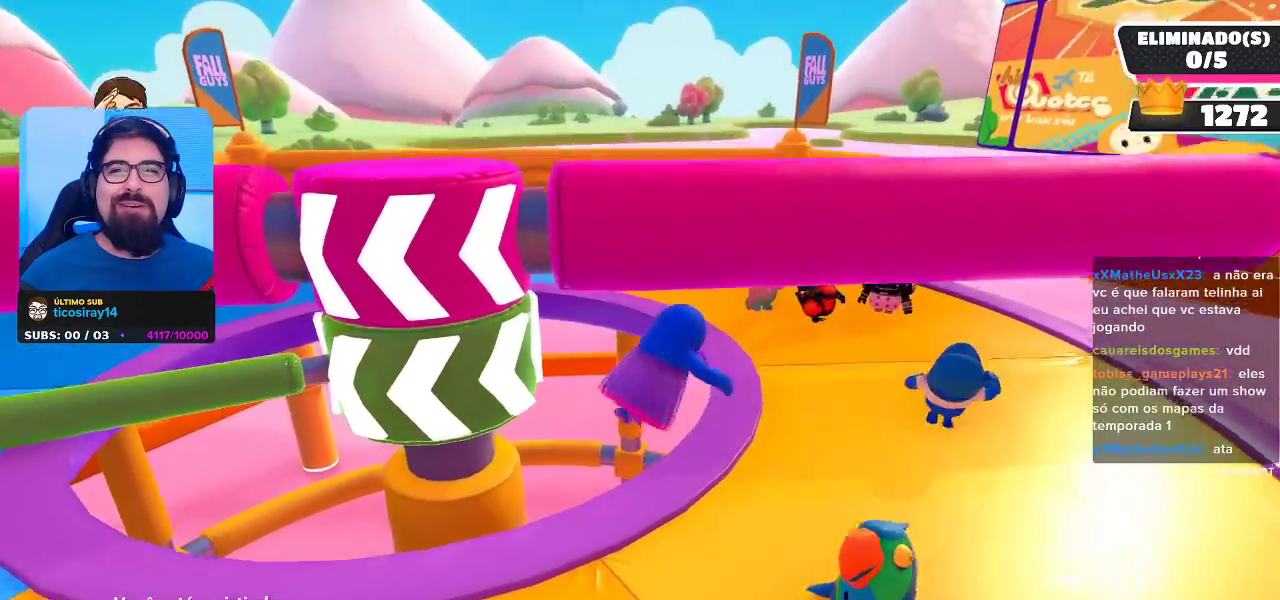
{"buttons": [], "left_stick": "center", "right_stick": "left", "events": [[400, "right_stick", "left"]]}
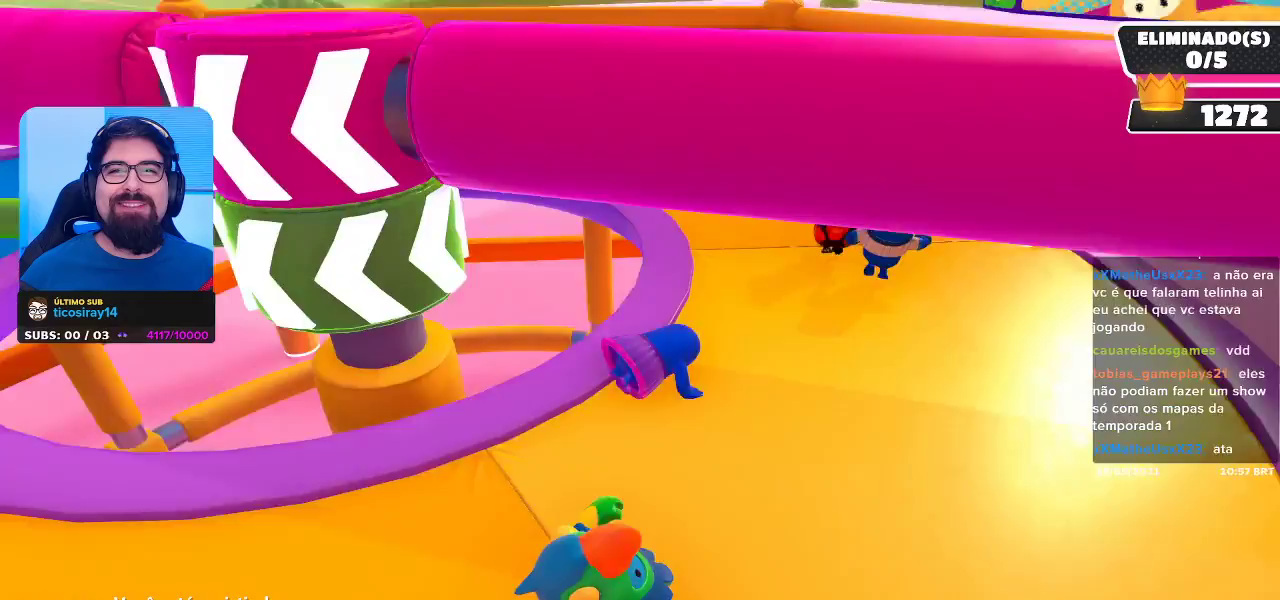
{"buttons": [], "left_stick": "center", "right_stick": "center", "events": [[67, "right_stick", "center"]]}